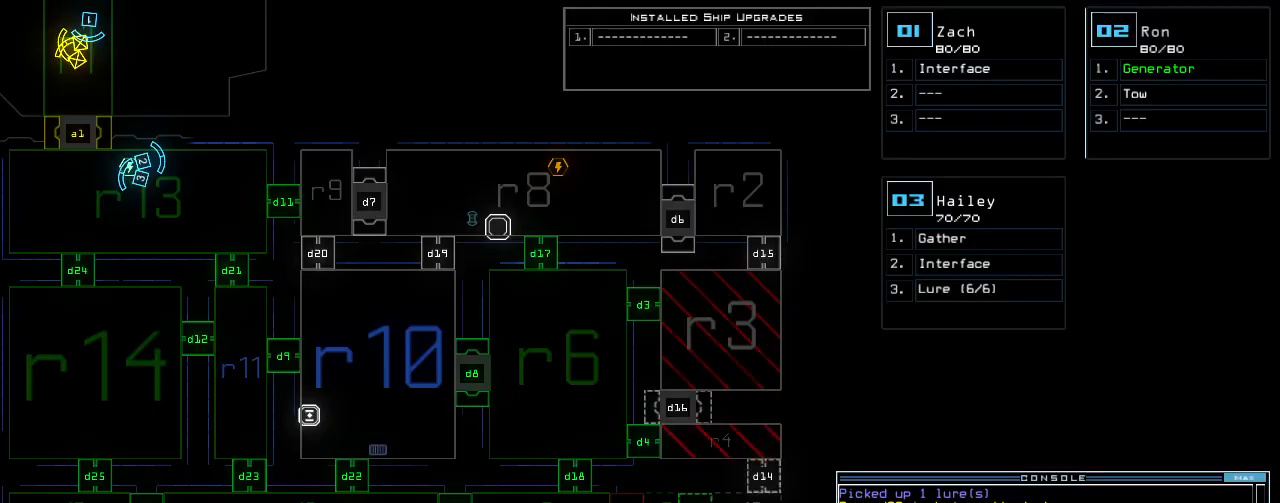
Gameplay with keyboard; each line is a JSON object with the keys held at the frame after it. "events" lists presses ("down") and releases ("up") of ".", "0", "1", "2", "3", "4", "5", "6", "7", "8", "9", "a", "b", "backspace", "c", "caps_lock", "comma", "ctrl_l", "ctrl_r", "d", "down", "e", "equals", "escape", "f", "f12", "g", "h", "i", "j", "k", "l", "left", "m", "minus", "n", "o", "p", "q", "quote", "r", "return", "right", "s", "semicolon", "shift_l", "shift_r", "space", "t", "tab", "tilde", "u", "up", "v", "w", "x", "y" and "z" between this image and that frame as [ms after this image, input, new state], when the widget could be followed in between. No other keys are recorded. Mouse input is not recorded. Not read: other_keys.
{"keys": [], "events": [[420, "3", "down"], [480, "3", "up"]]}
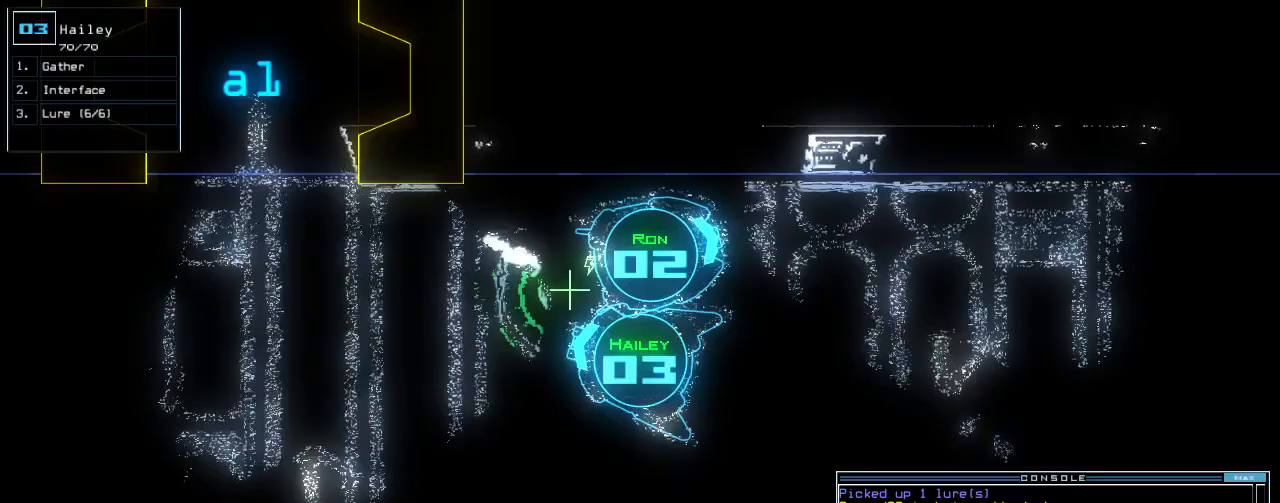
{"keys": ["down"], "events": [[480, "down", "down"]]}
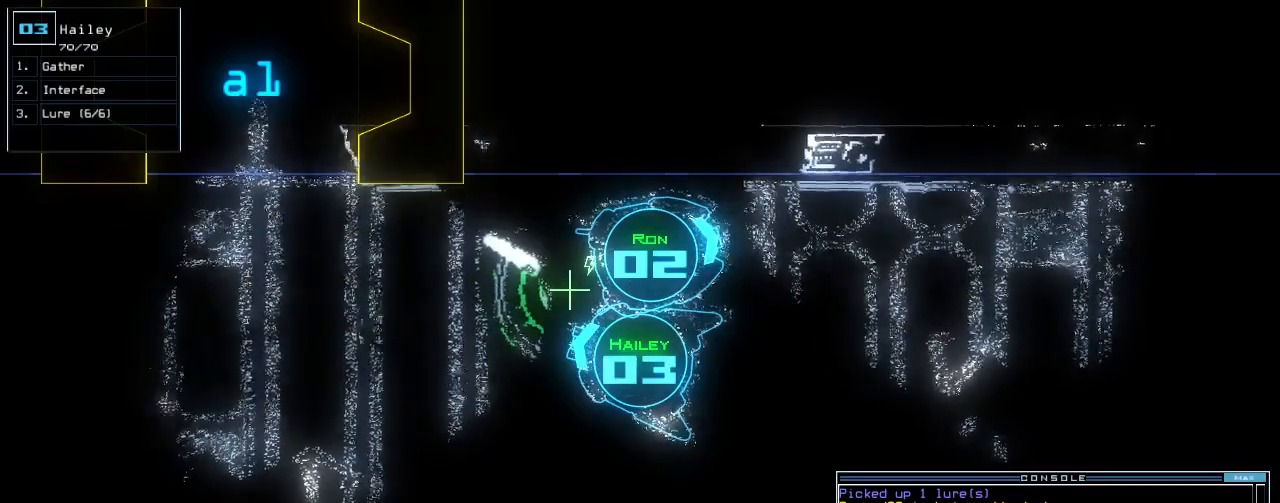
{"keys": ["right"], "events": [[60, "right", "down"], [480, "down", "up"]]}
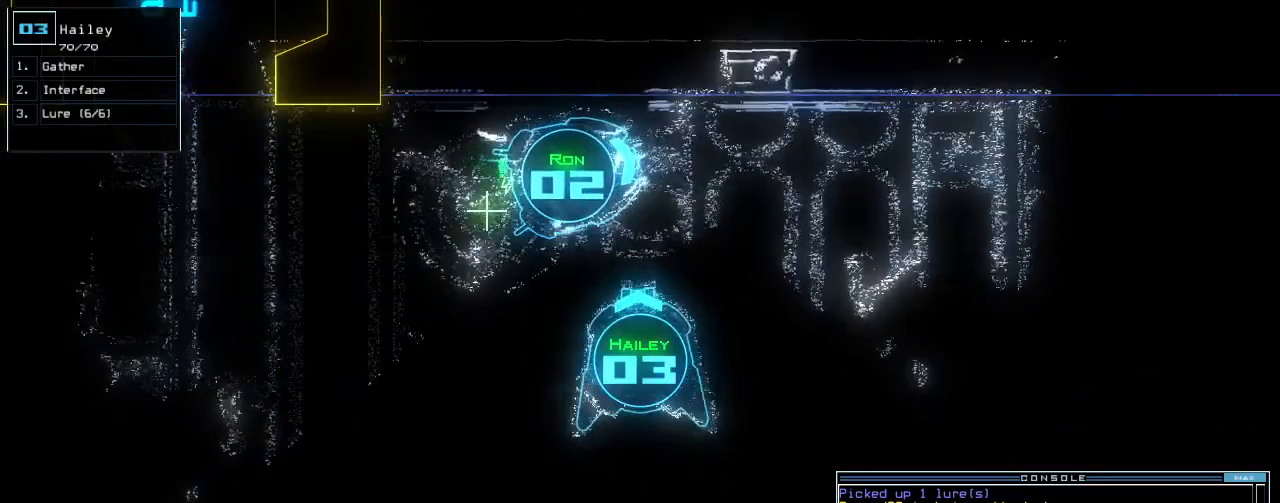
{"keys": ["right", "up"], "events": [[80, "up", "down"]]}
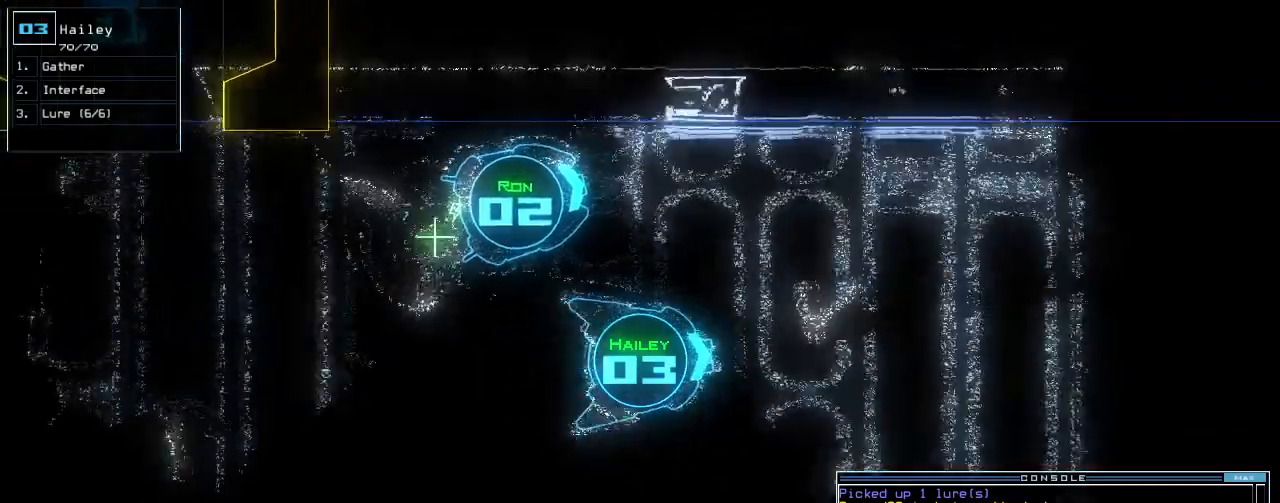
{"keys": ["up"], "events": [[100, "right", "up"]]}
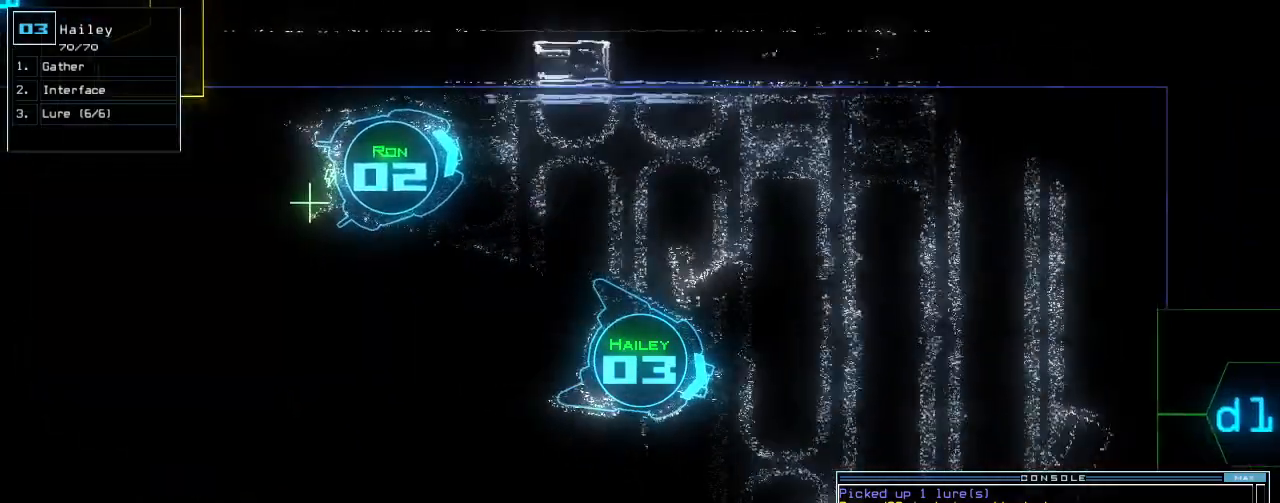
{"keys": ["up"], "events": [[100, "right", "down"], [160, "right", "up"], [380, "left", "down"], [420, "d", "down"], [460, "left", "up"], [500, "d", "up"]]}
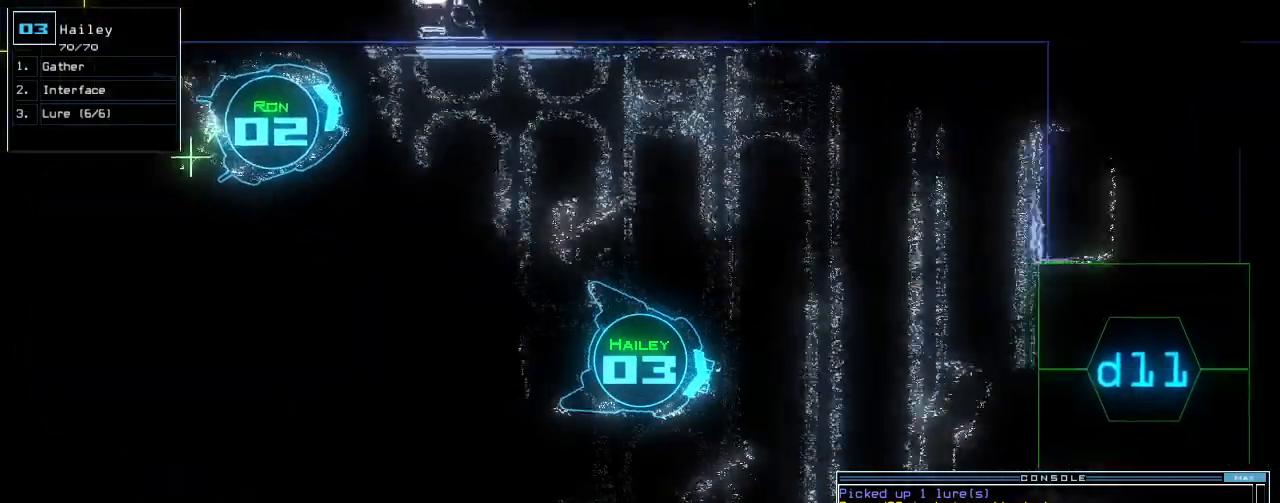
{"keys": ["left", "up"], "events": [[180, "1", "down"], [240, "1", "up"], [300, "1", "down"], [360, "1", "up"], [480, "left", "down"]]}
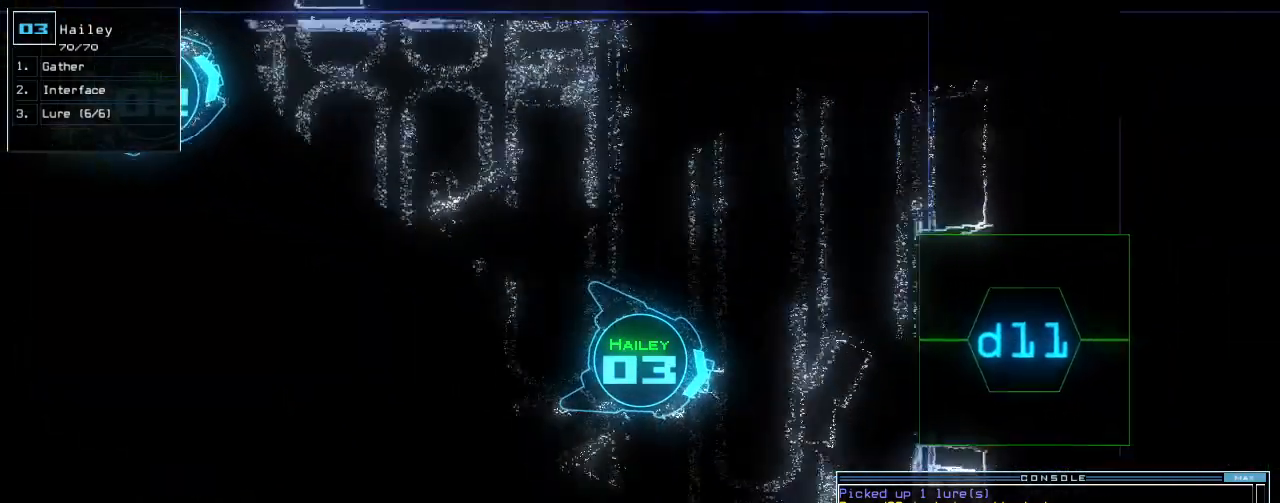
{"keys": ["up"], "events": [[80, "left", "up"], [160, "return", "down"], [240, "return", "up"]]}
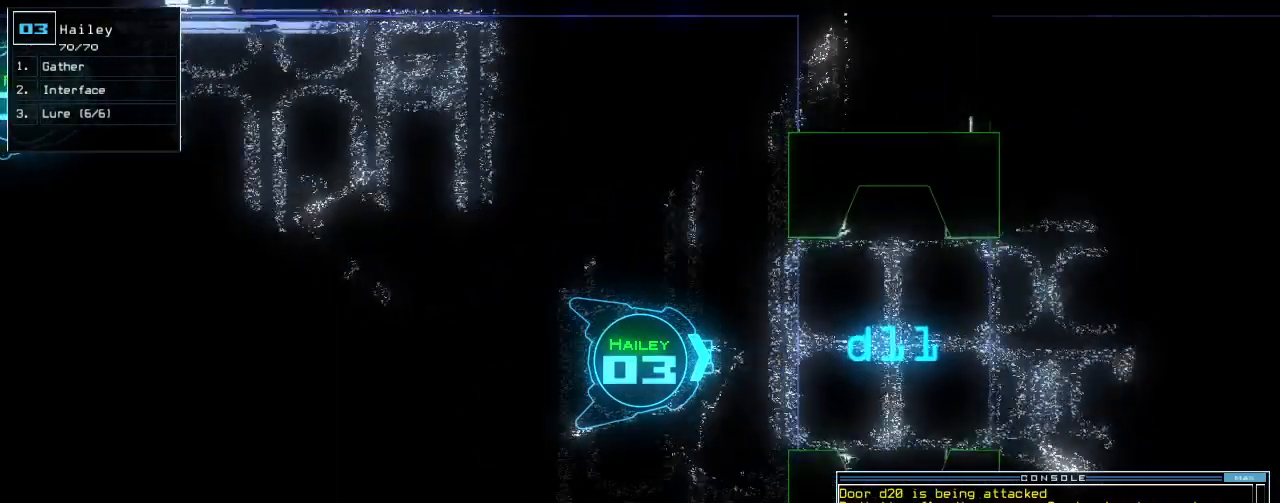
{"keys": ["up"], "events": []}
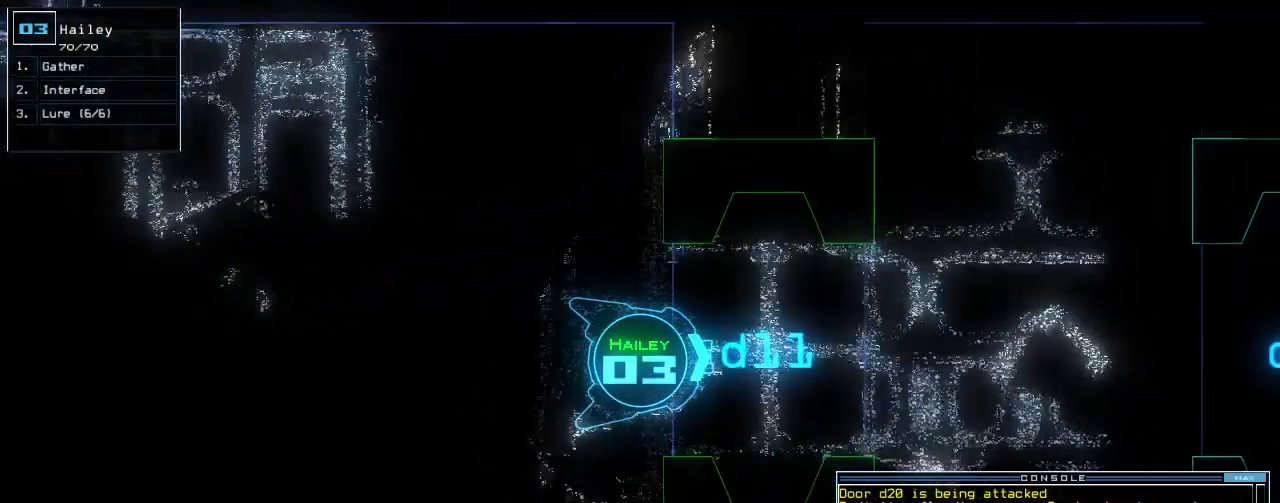
{"keys": ["up"], "events": [[260, "right", "down"], [340, "right", "up"]]}
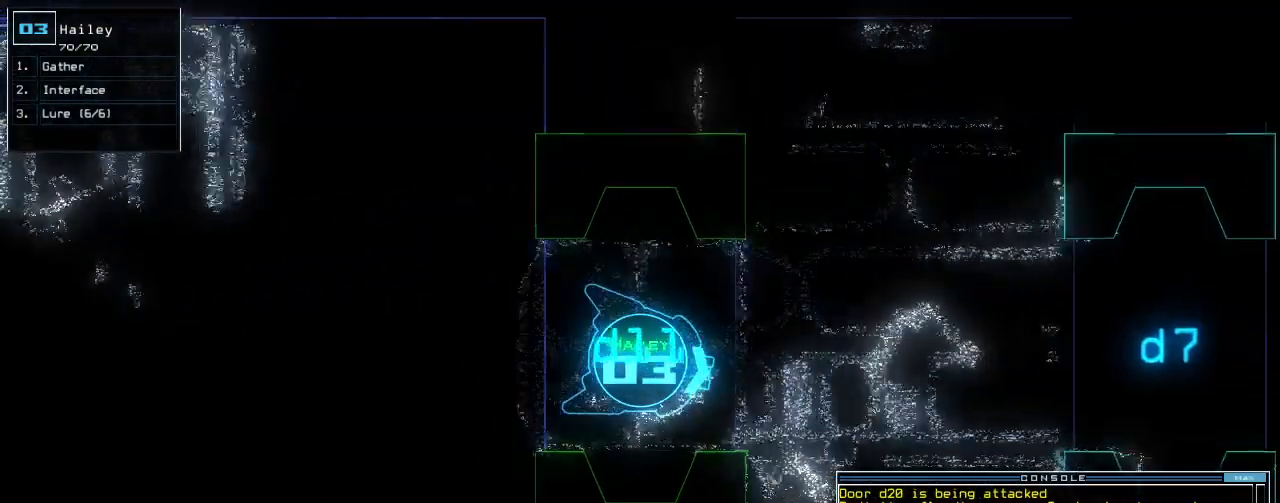
{"keys": ["up"], "events": [[60, "left", "down"], [140, "left", "up"], [220, "n", "down"], [300, "n", "up"], [400, "space", "down"], [500, "space", "up"]]}
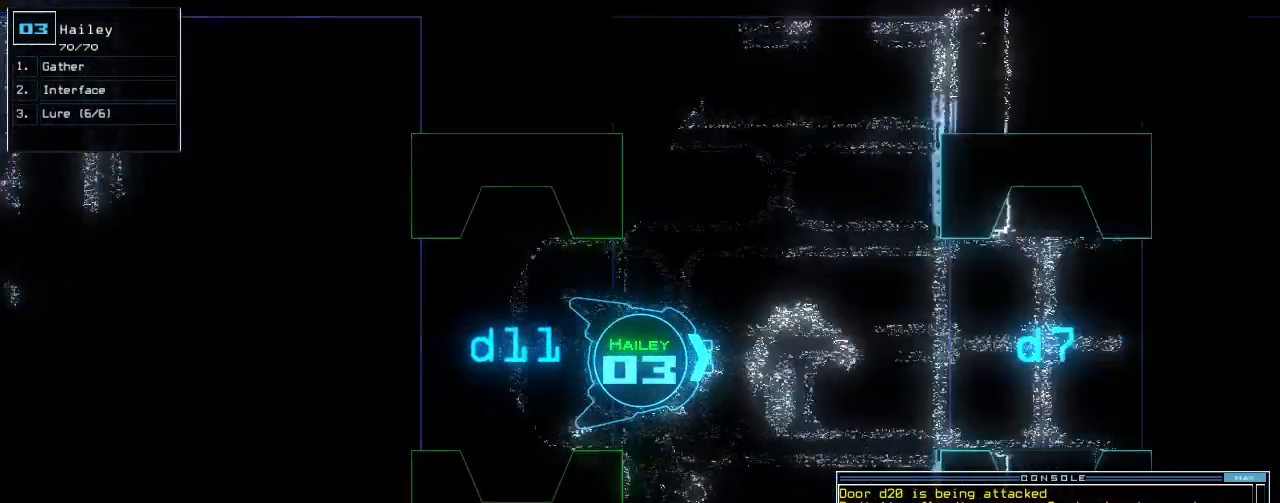
{"keys": ["up"], "events": [[40, "2", "down"], [160, "2", "up"]]}
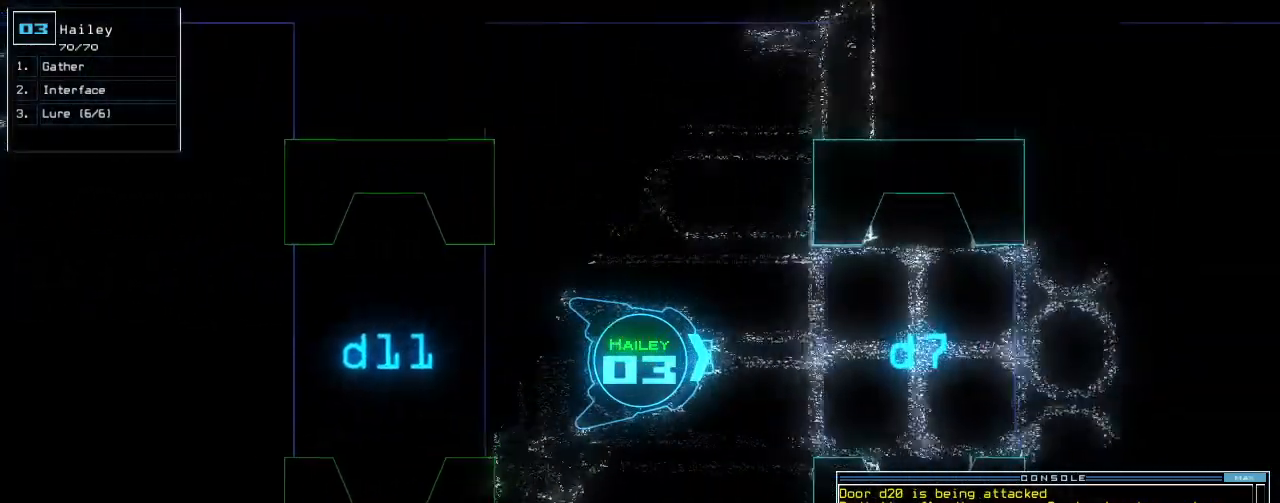
{"keys": ["up"], "events": []}
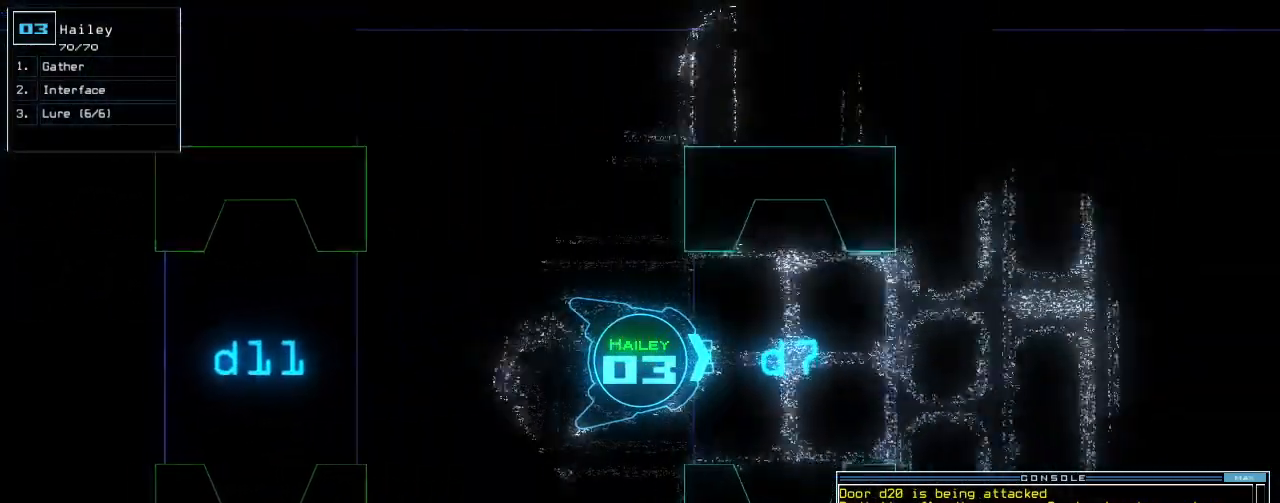
{"keys": [], "events": [[120, "space", "down"], [160, "space", "up"], [200, "up", "up"], [240, "space", "down"], [320, "space", "up"]]}